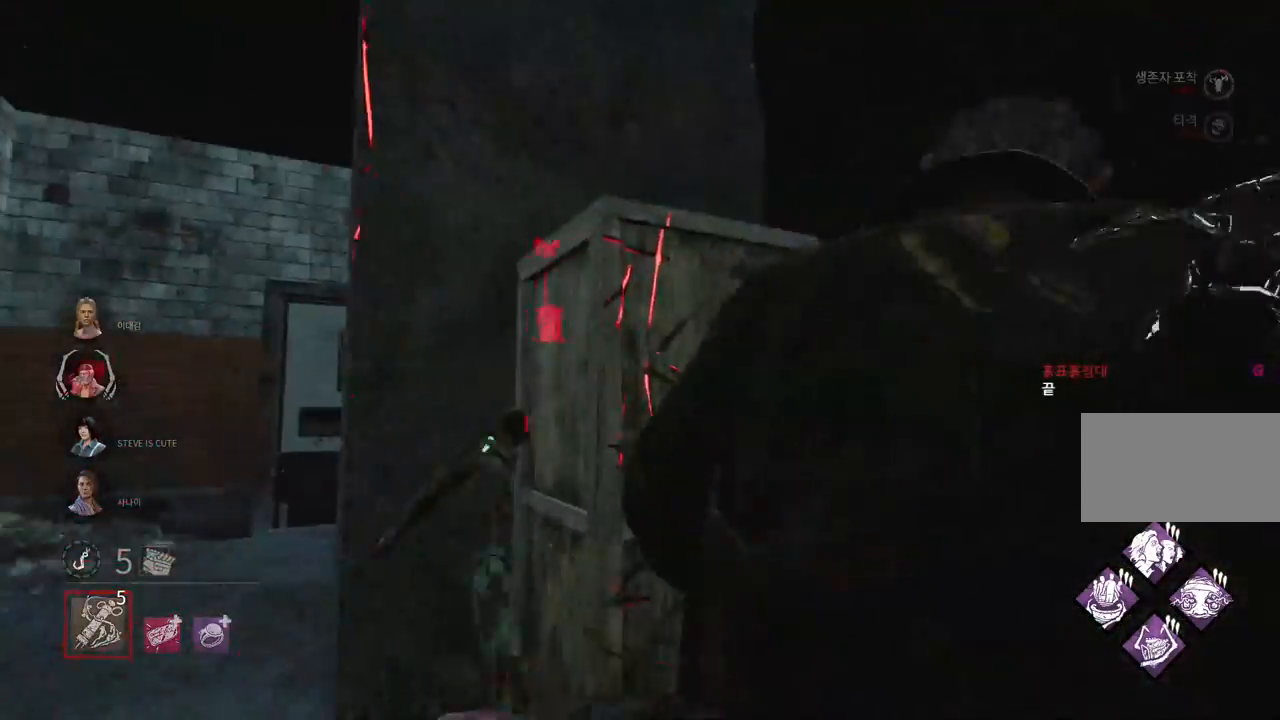
Gameplay with keyboard and mouse; each line is a JSON object with the keys and mouse buttons held at the frame after it. "events" lists presses ("down") and releases ("up") of "a", "ctrl", "d", "e", "q", "s", "shift", "space", "w", "mouse_left", "mouse_wheel", "mouse_right", "mouse_mb4" and "mouse_mb5" between this image and that frame as [ms after this image, input, new state], when the widget could be followed in between. "mouse_left", "mouse_wheel", "mouse_right", "mouse_mb4", "mouse_mb5" = the "left", "wheel", "right", "mb4", "mb5" buttons of the "mouse" list. No other keys are recorded. "wheel" means that the mouse wheel is clicked or scrolled. Mouse movement is not recorded.
{"keys": ["s"], "mouse": ["left"], "events": [[133, "w", "up"], [300, "s", "down"], [417, "a", "up"]]}
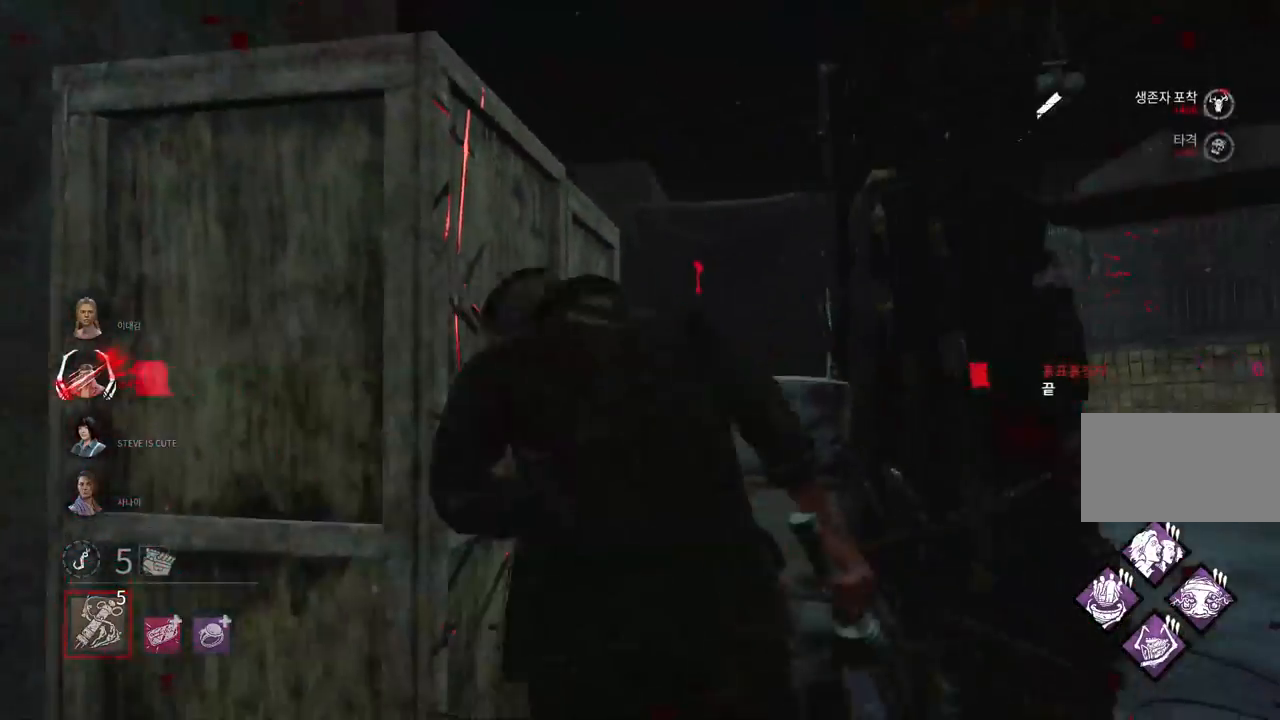
{"keys": ["d", "w"], "mouse": ["left"], "events": [[117, "d", "down"], [250, "s", "up"], [483, "w", "down"]]}
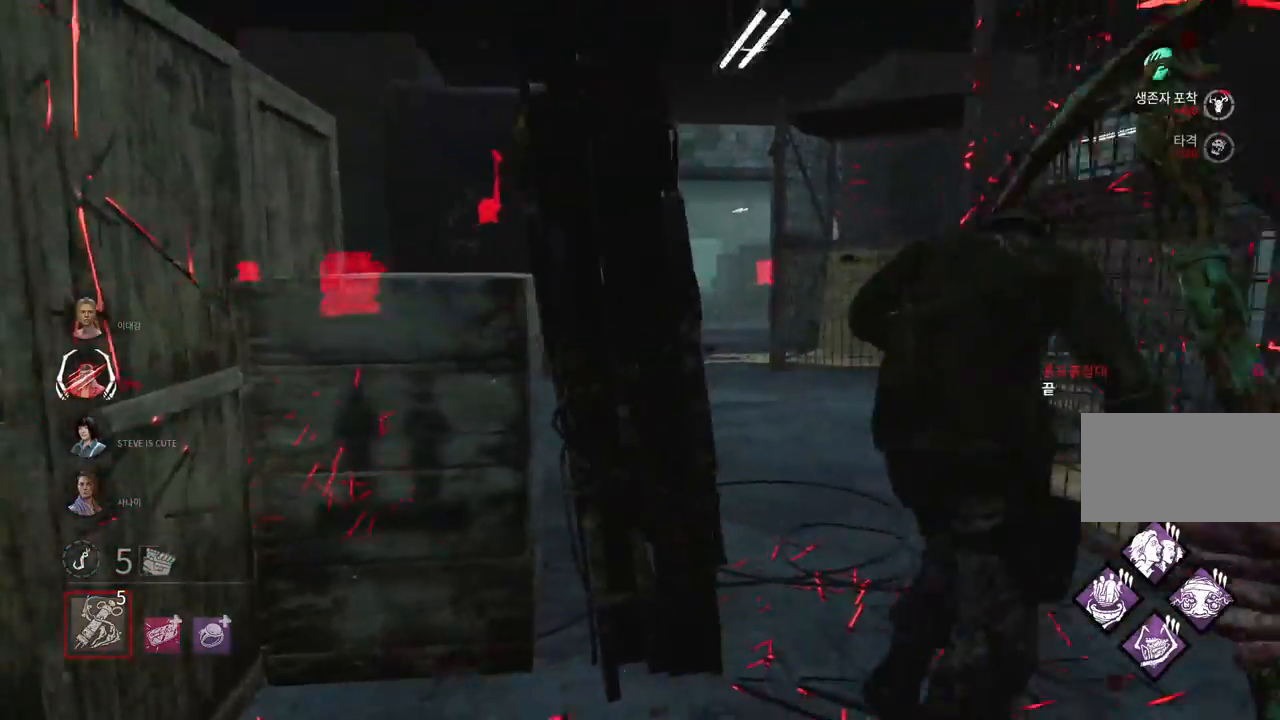
{"keys": ["d", "w"], "mouse": ["left"], "events": []}
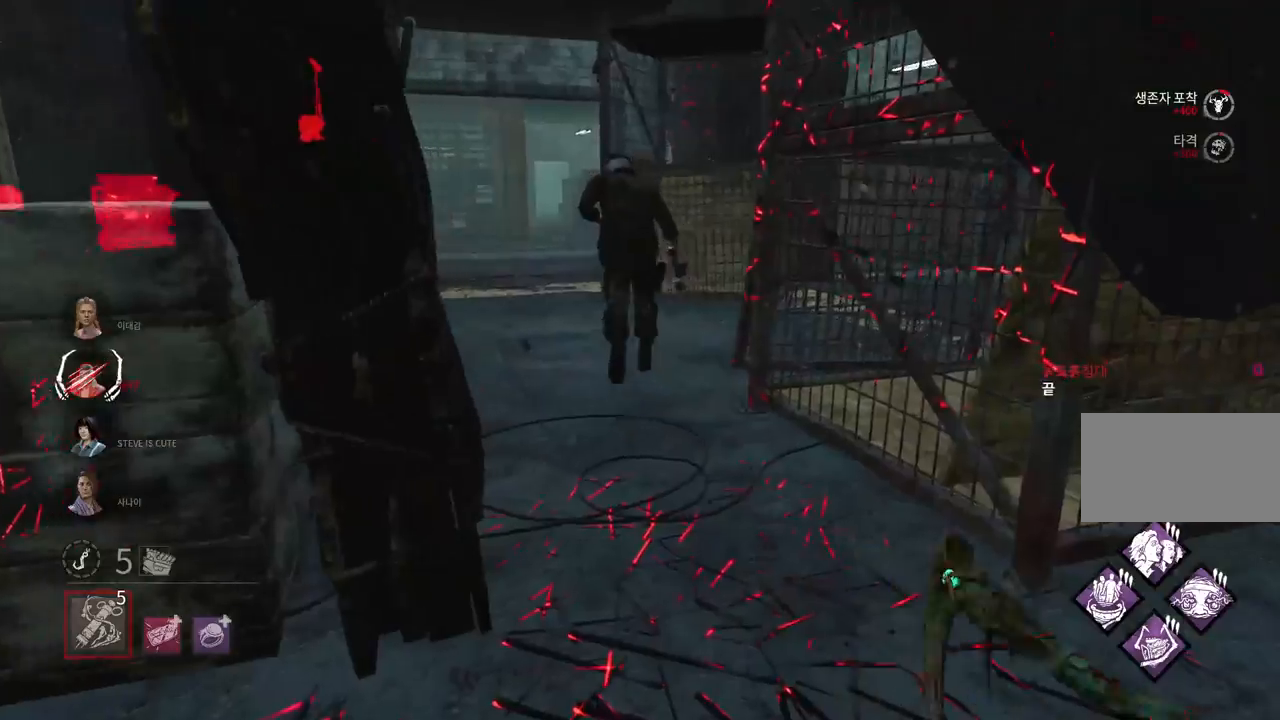
{"keys": ["w"], "mouse": ["left"], "events": [[417, "d", "up"]]}
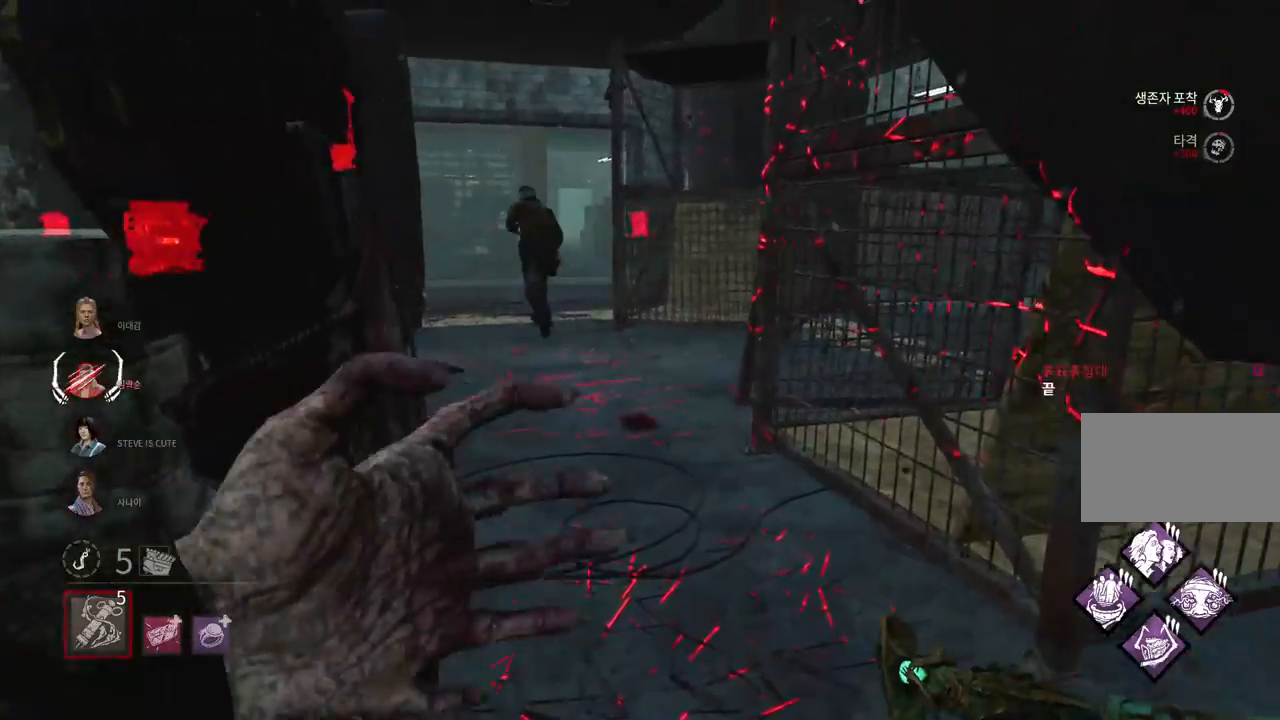
{"keys": ["w"], "mouse": [], "events": [[117, "d", "down"], [250, "d", "up"], [300, "d", "down"], [417, "d", "up"], [500, "mouse_left", "up"]]}
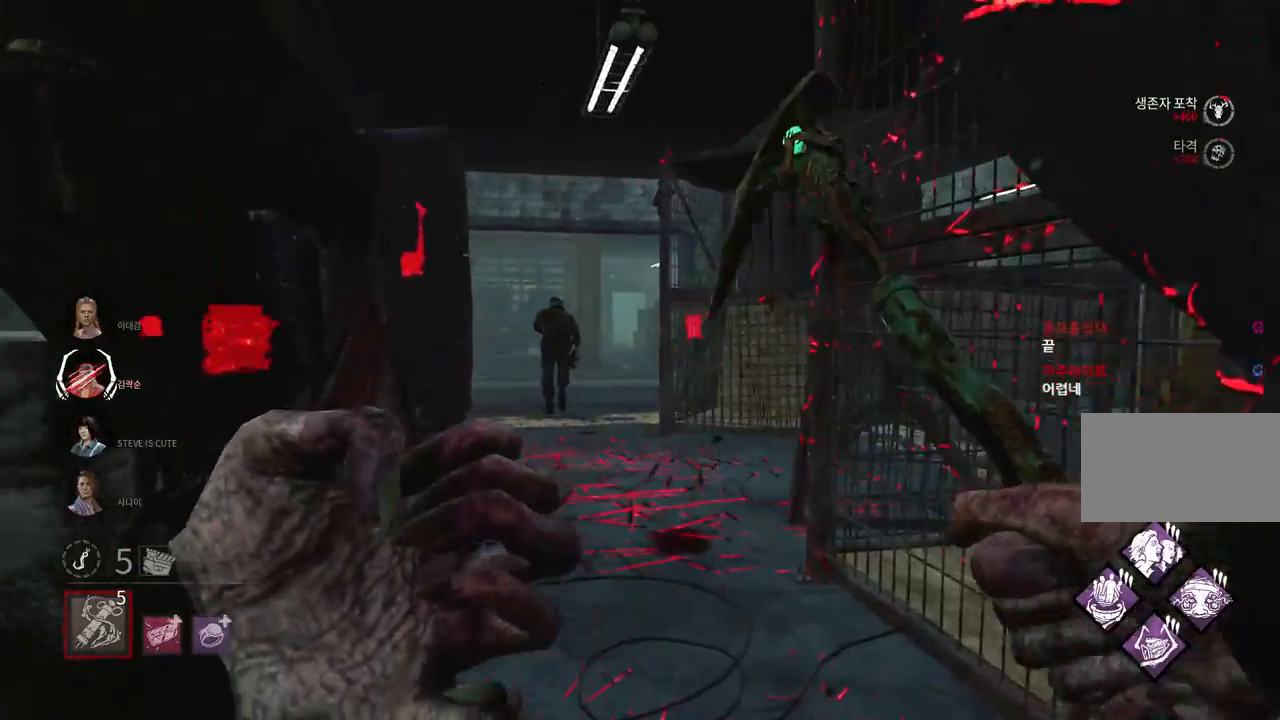
{"keys": ["w"], "mouse": ["right"], "events": [[17, "d", "down"], [117, "d", "up"], [367, "mouse_right", "down"], [450, "mouse_right", "up"], [500, "mouse_right", "down"]]}
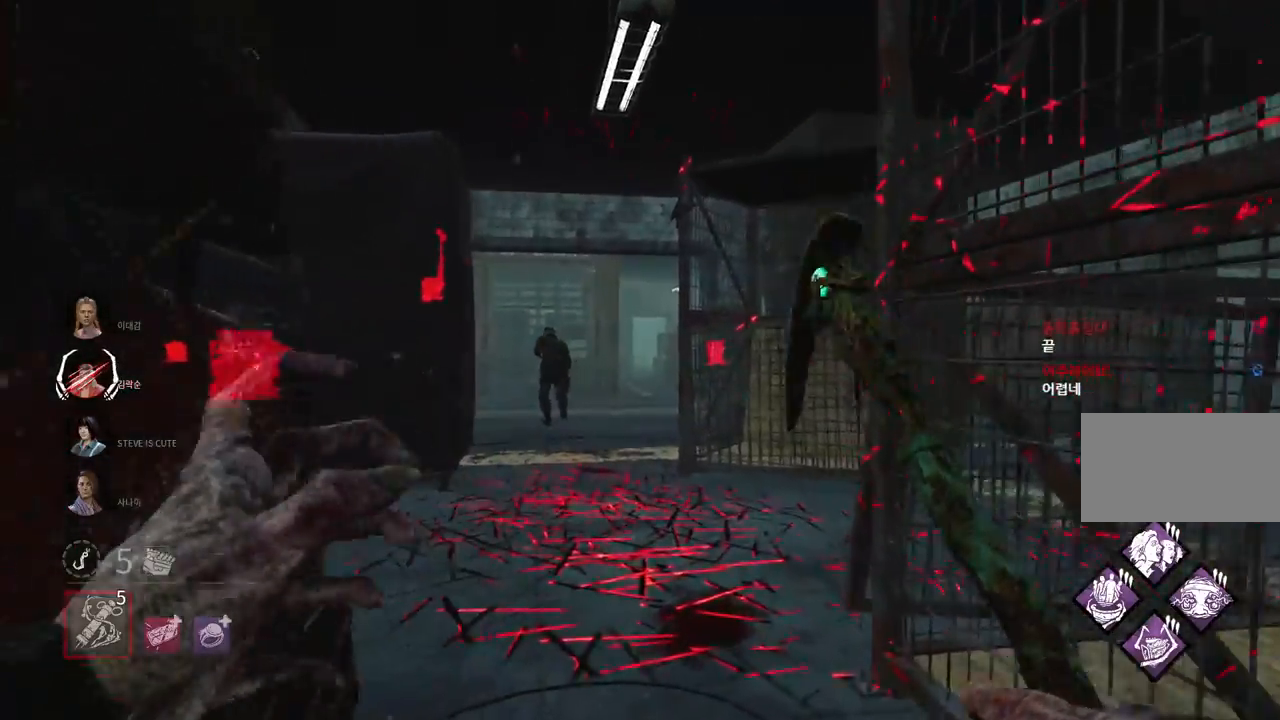
{"keys": ["w"], "mouse": ["right"], "events": [[100, "mouse_right", "up"], [150, "mouse_right", "down"], [233, "mouse_right", "up"], [300, "mouse_right", "down"], [383, "mouse_right", "up"], [417, "mouse_right", "down"]]}
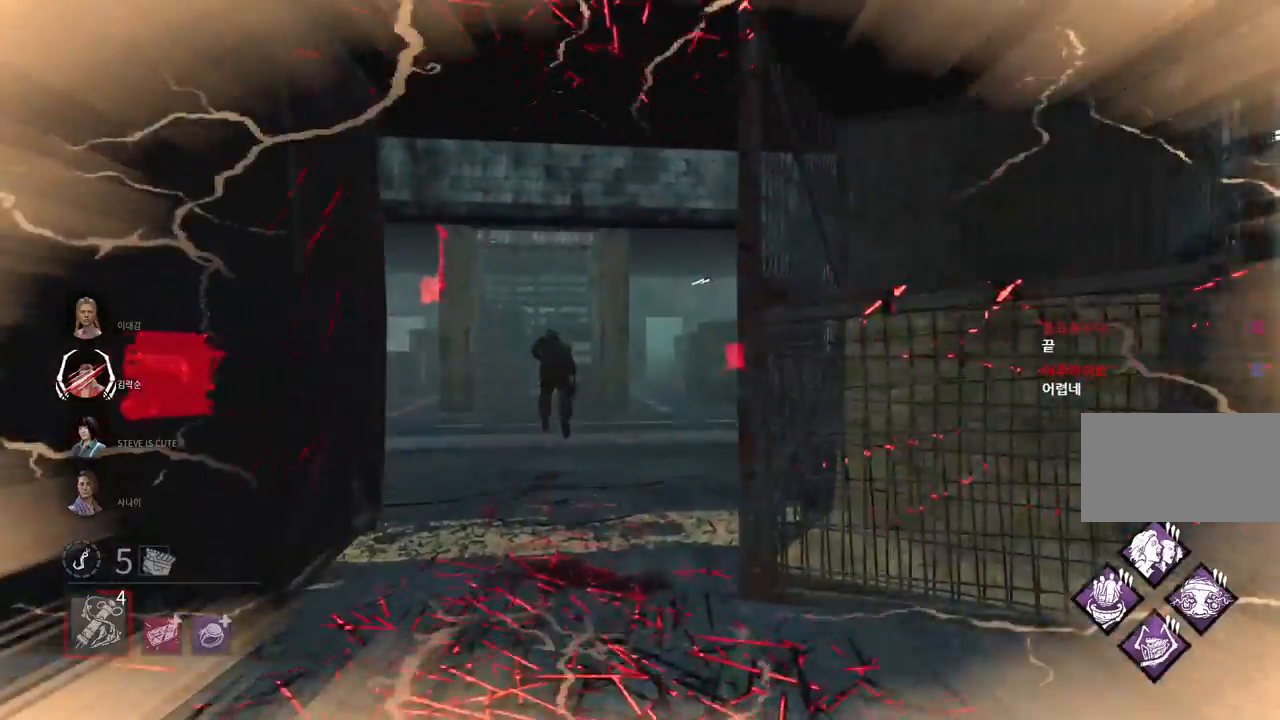
{"keys": [], "mouse": [], "events": [[33, "mouse_right", "up"], [33, "w", "up"]]}
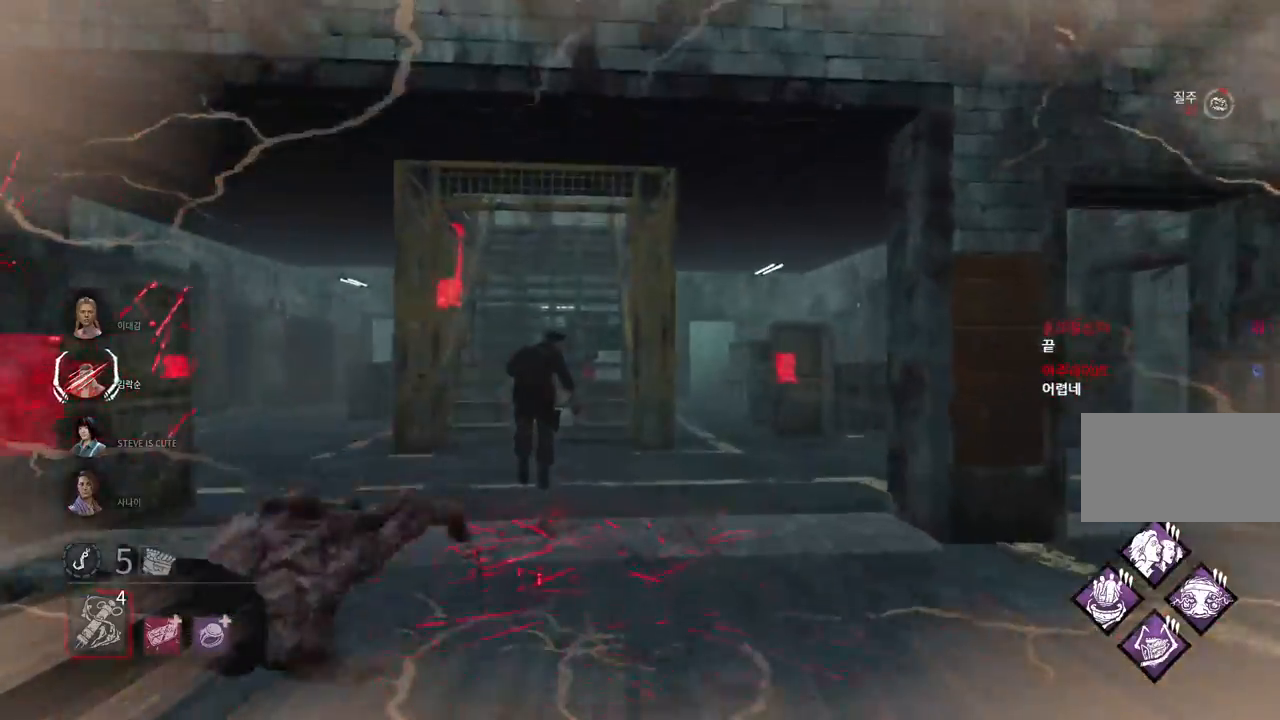
{"keys": [], "mouse": [], "events": []}
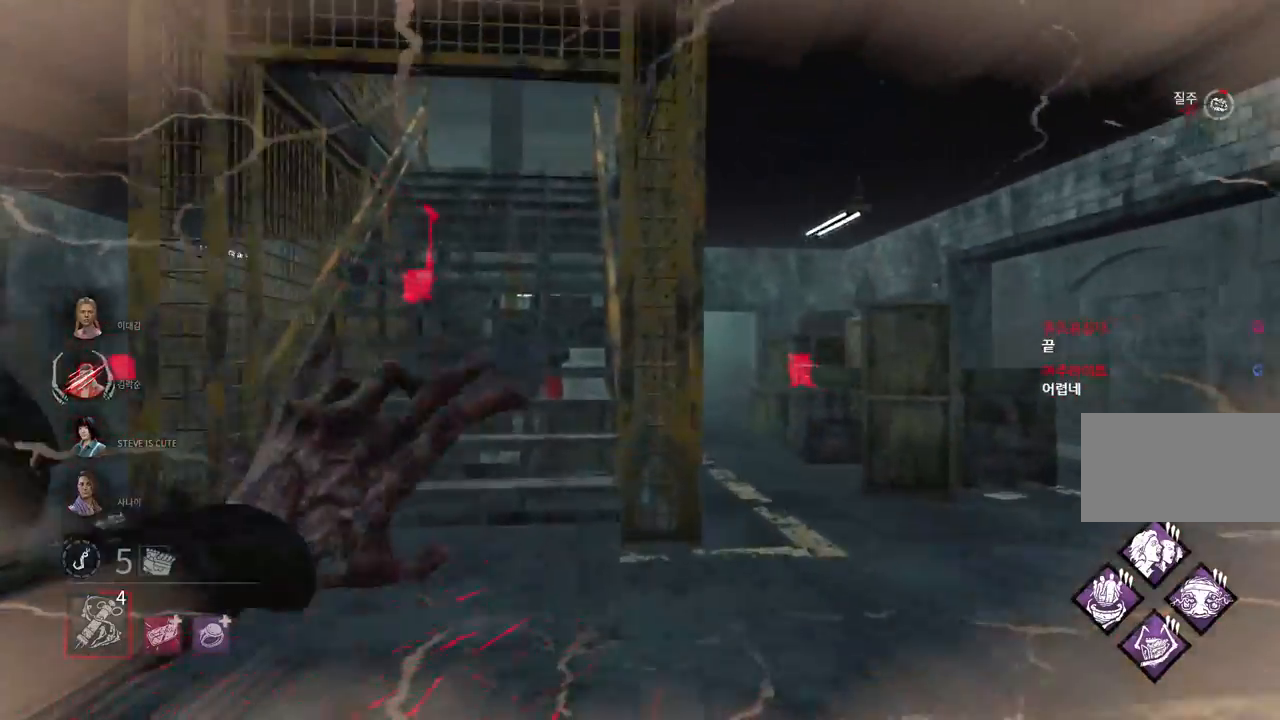
{"keys": ["s"], "mouse": [], "events": [[450, "s", "down"]]}
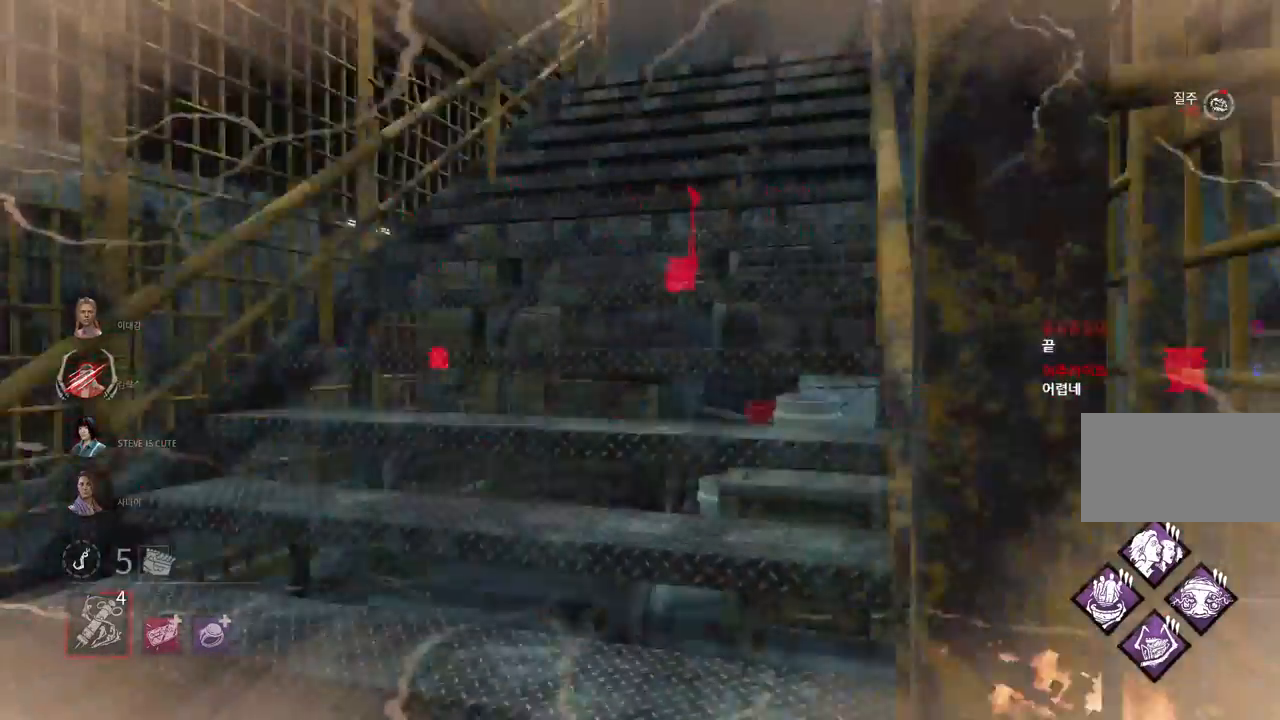
{"keys": [], "mouse": [], "events": [[433, "s", "up"]]}
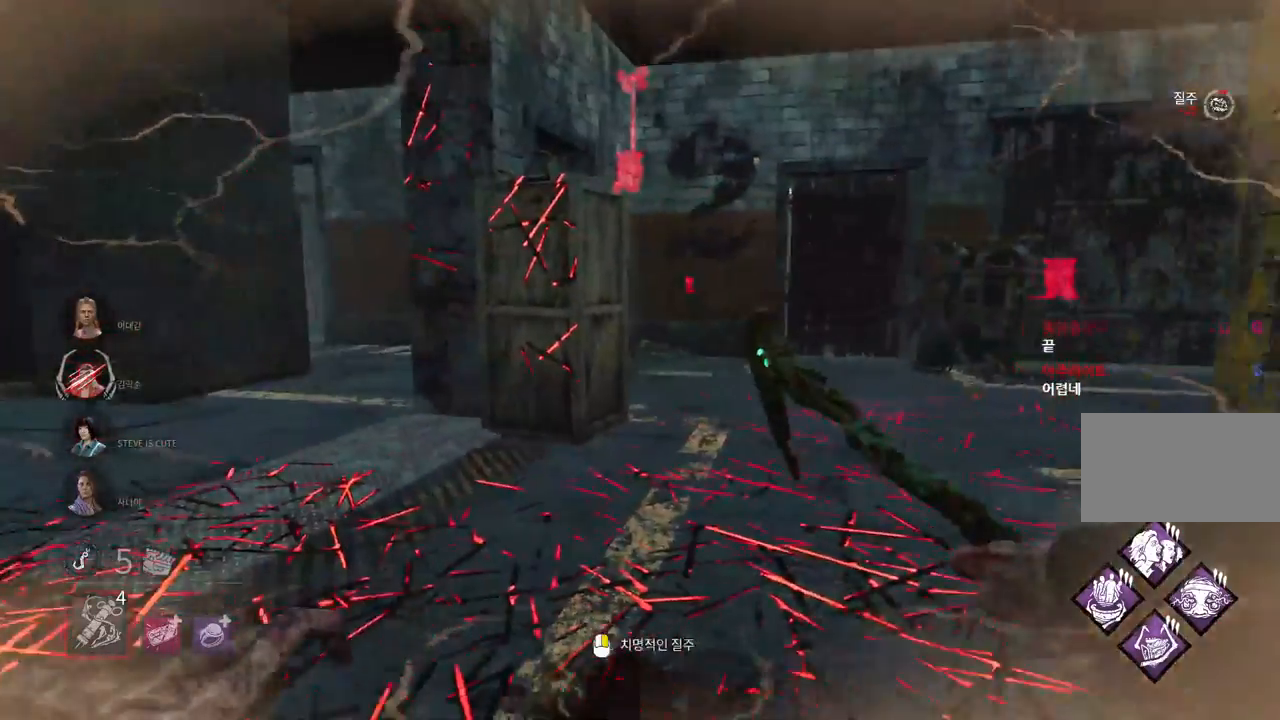
{"keys": [], "mouse": [], "events": []}
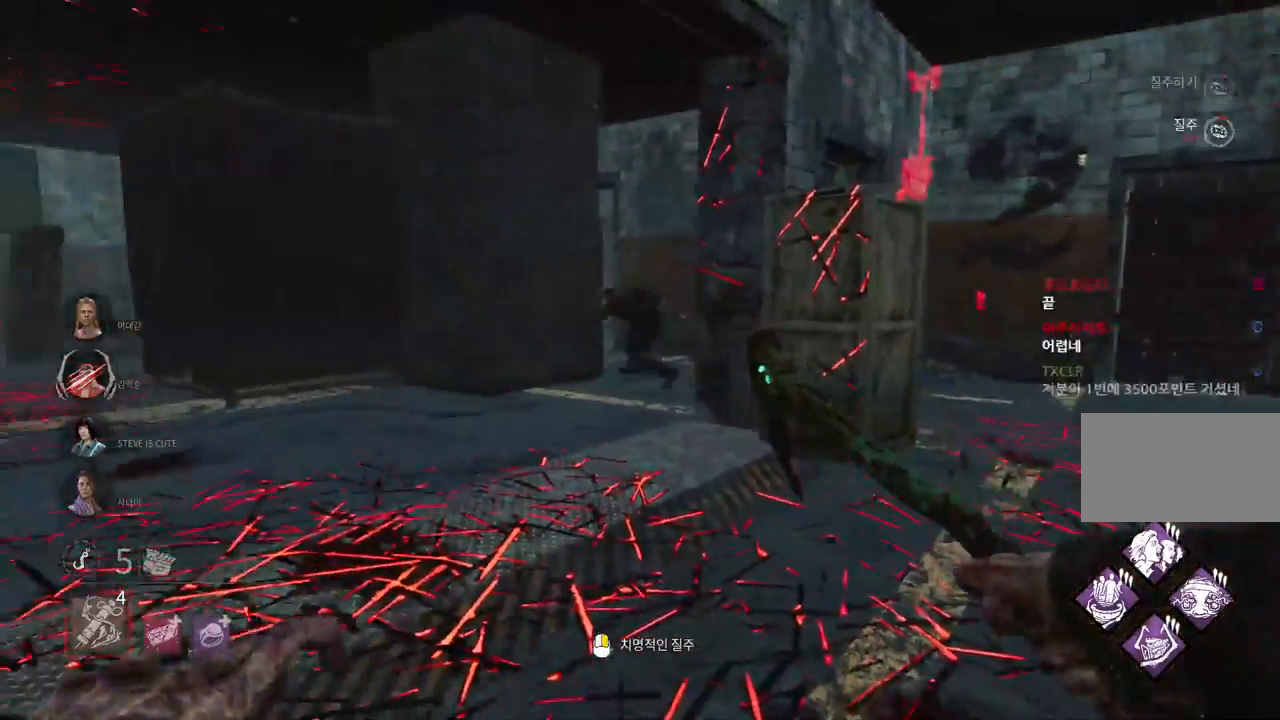
{"keys": [], "mouse": [], "events": [[267, "mouse_right", "down"], [383, "mouse_right", "up"]]}
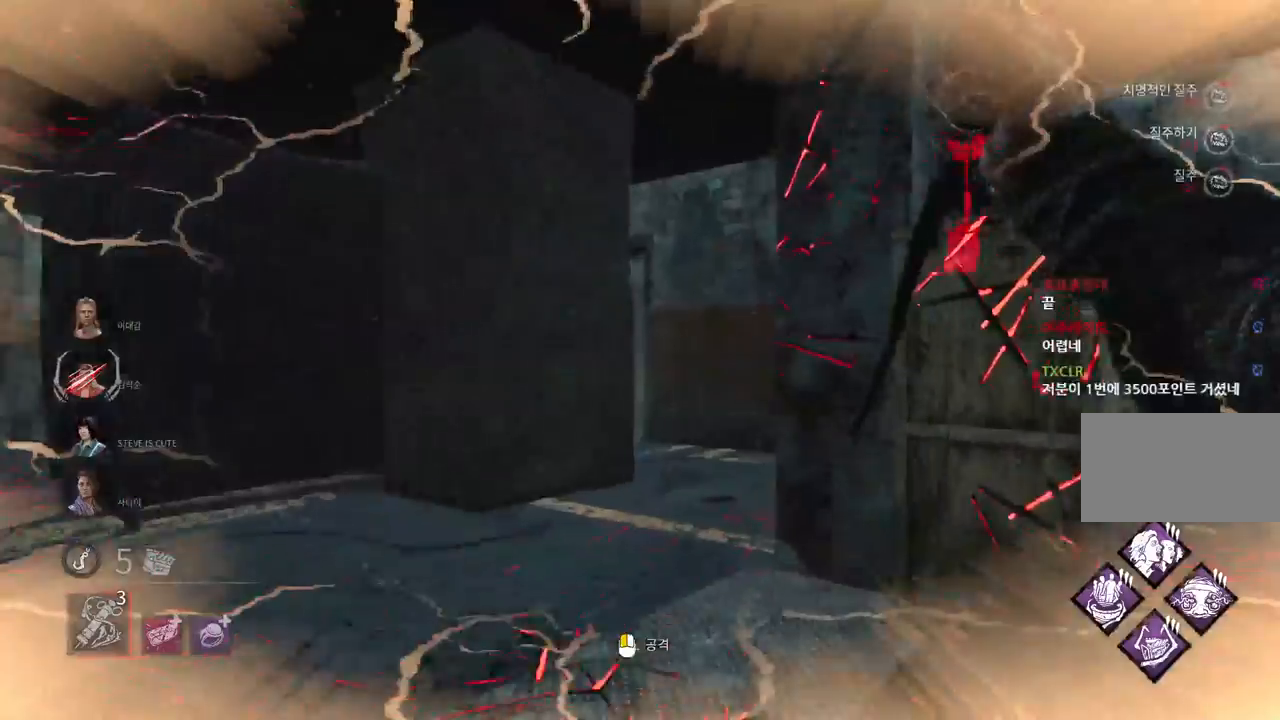
{"keys": [], "mouse": [], "events": []}
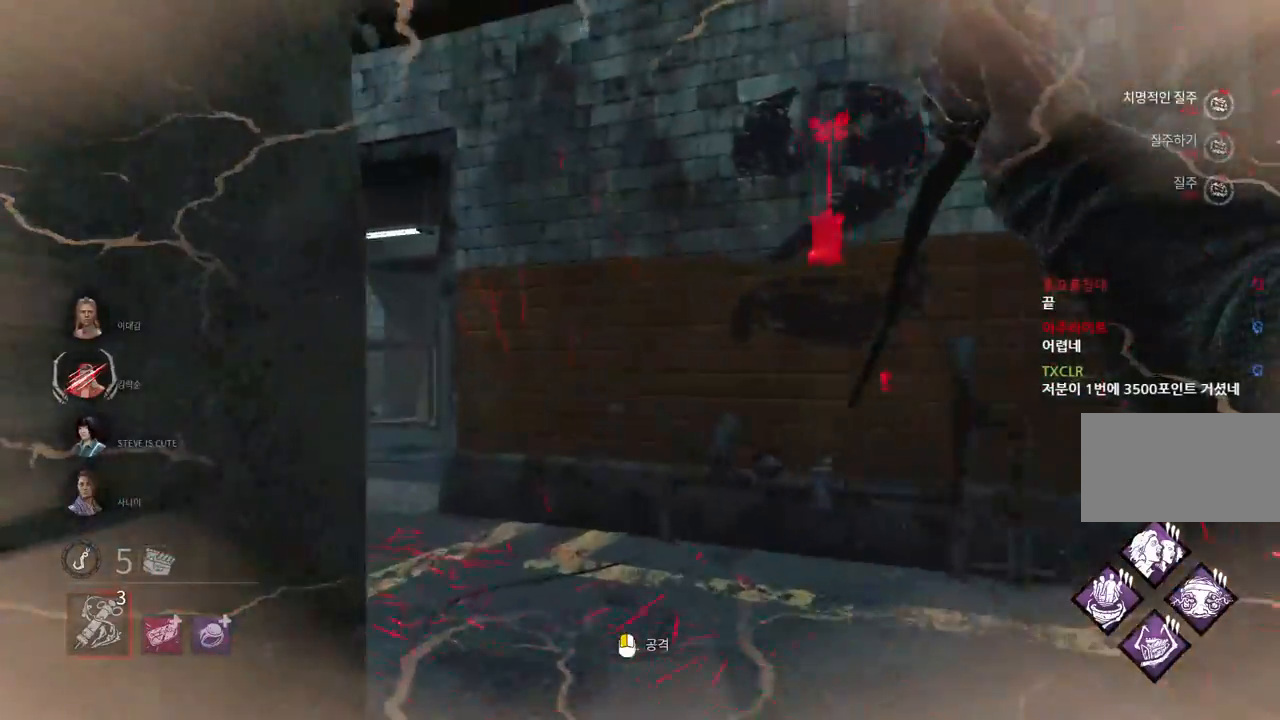
{"keys": [], "mouse": [], "events": []}
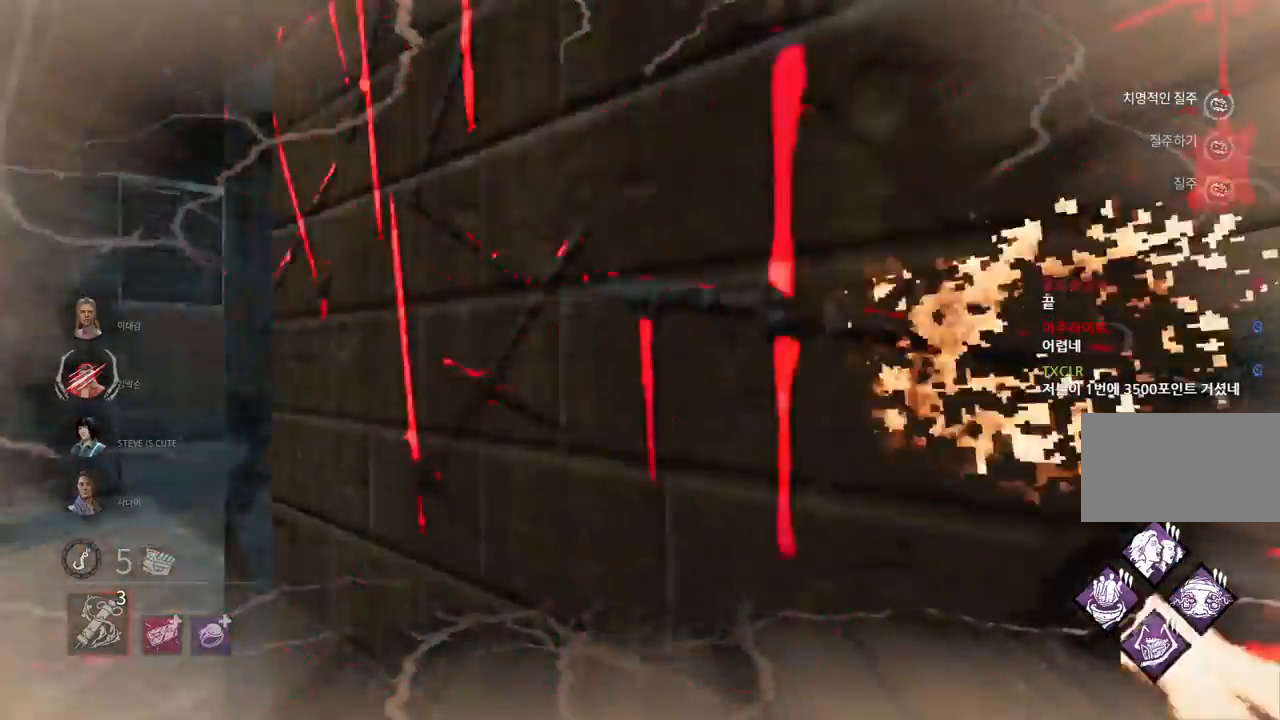
{"keys": [], "mouse": ["right"], "events": [[67, "d", "down"], [267, "w", "down"], [400, "d", "up"], [450, "mouse_right", "down"], [467, "w", "up"]]}
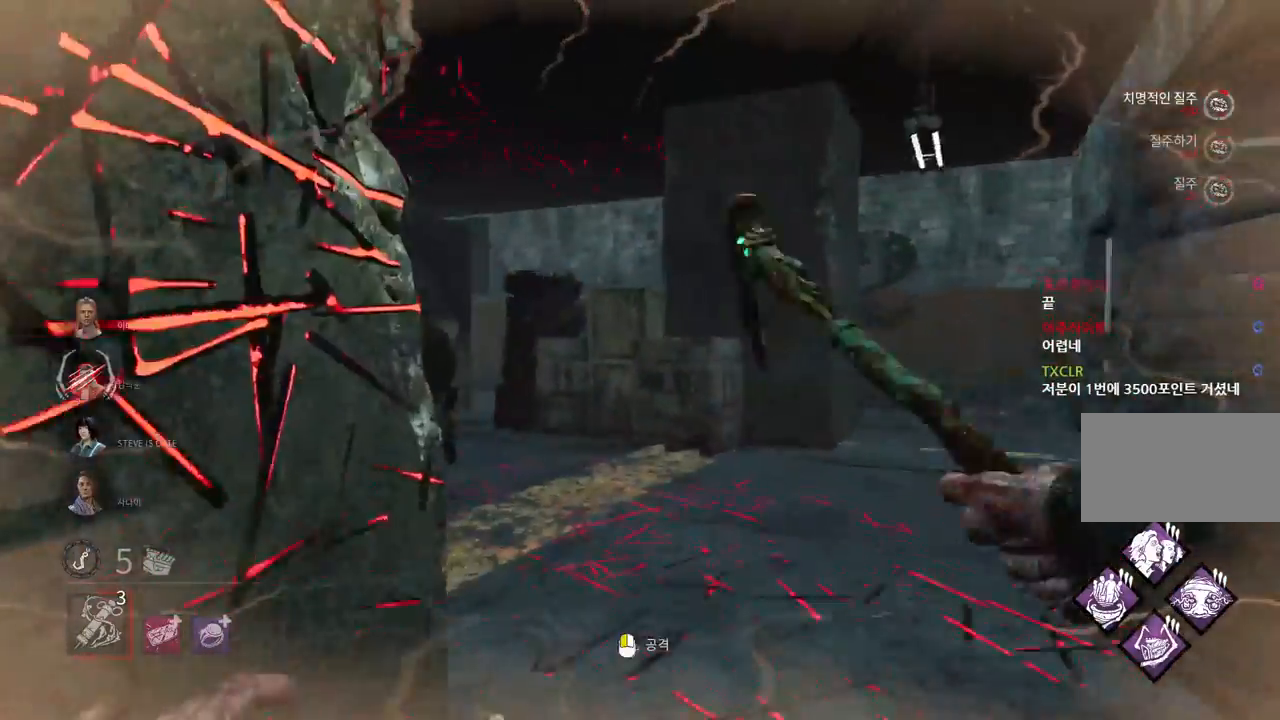
{"keys": [], "mouse": [], "events": [[83, "mouse_right", "up"]]}
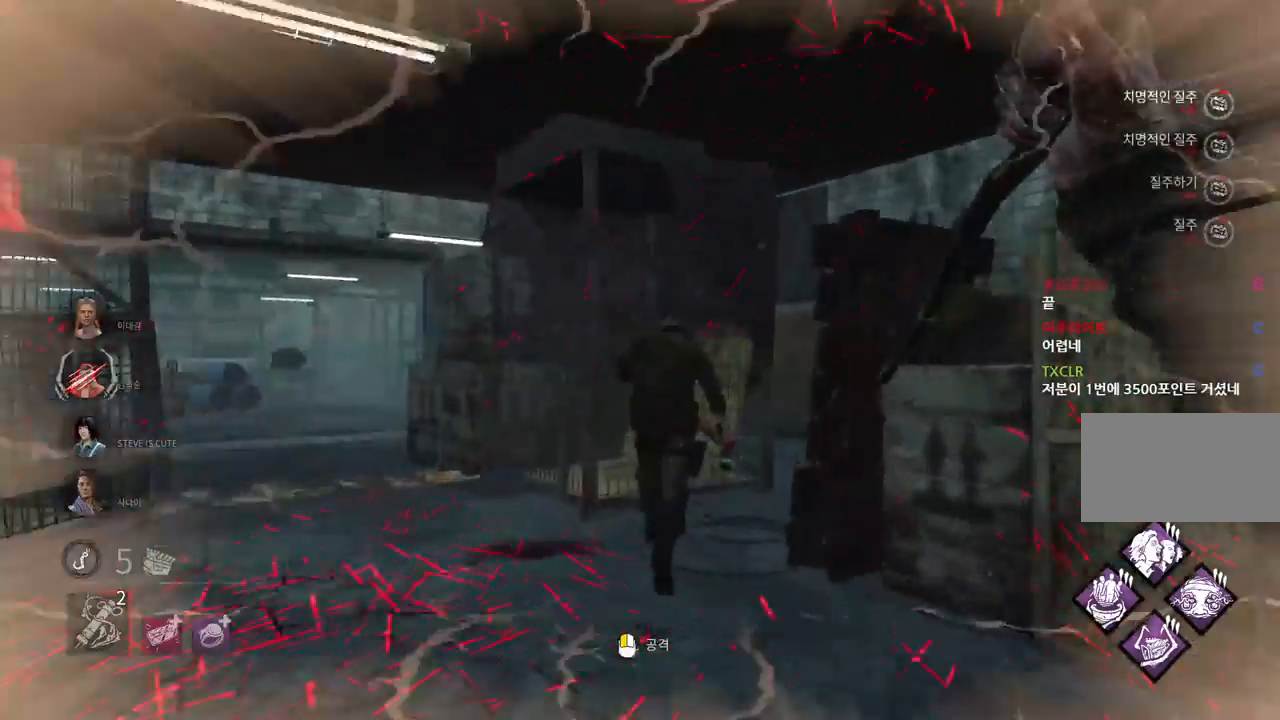
{"keys": [], "mouse": ["left"], "events": [[267, "mouse_left", "down"]]}
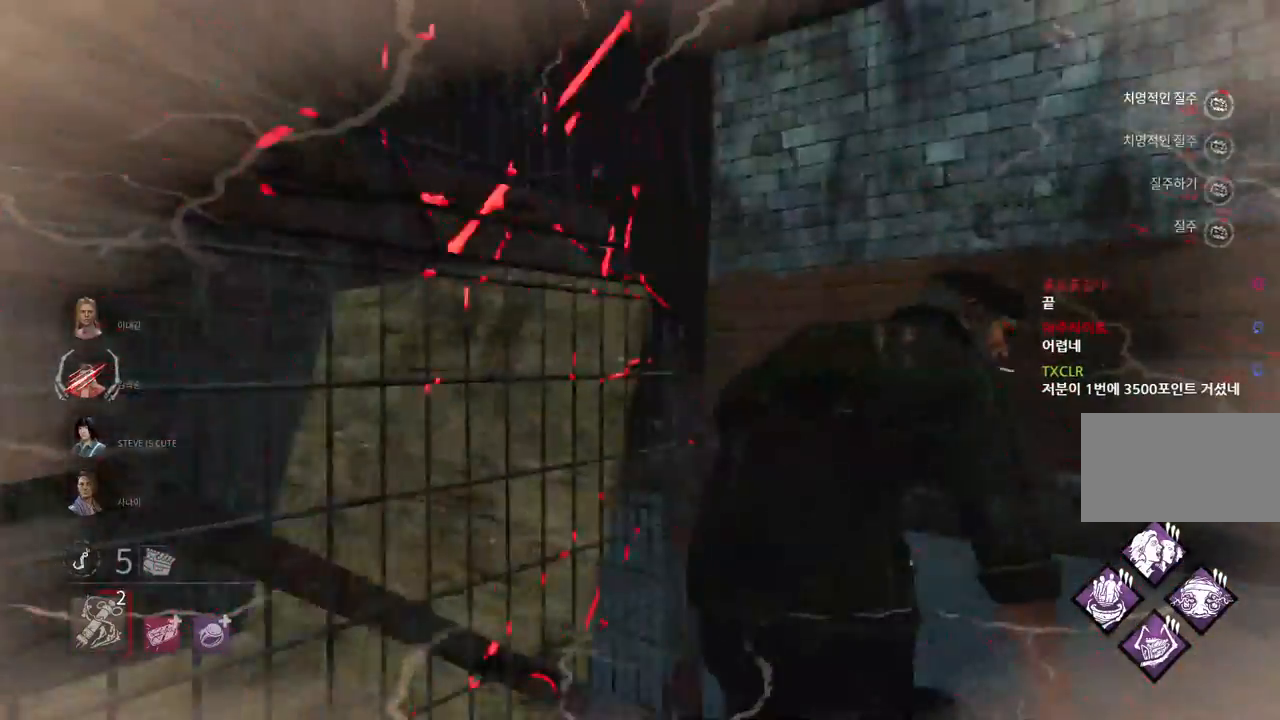
{"keys": ["w"], "mouse": [], "events": [[250, "mouse_left", "up"], [400, "w", "down"]]}
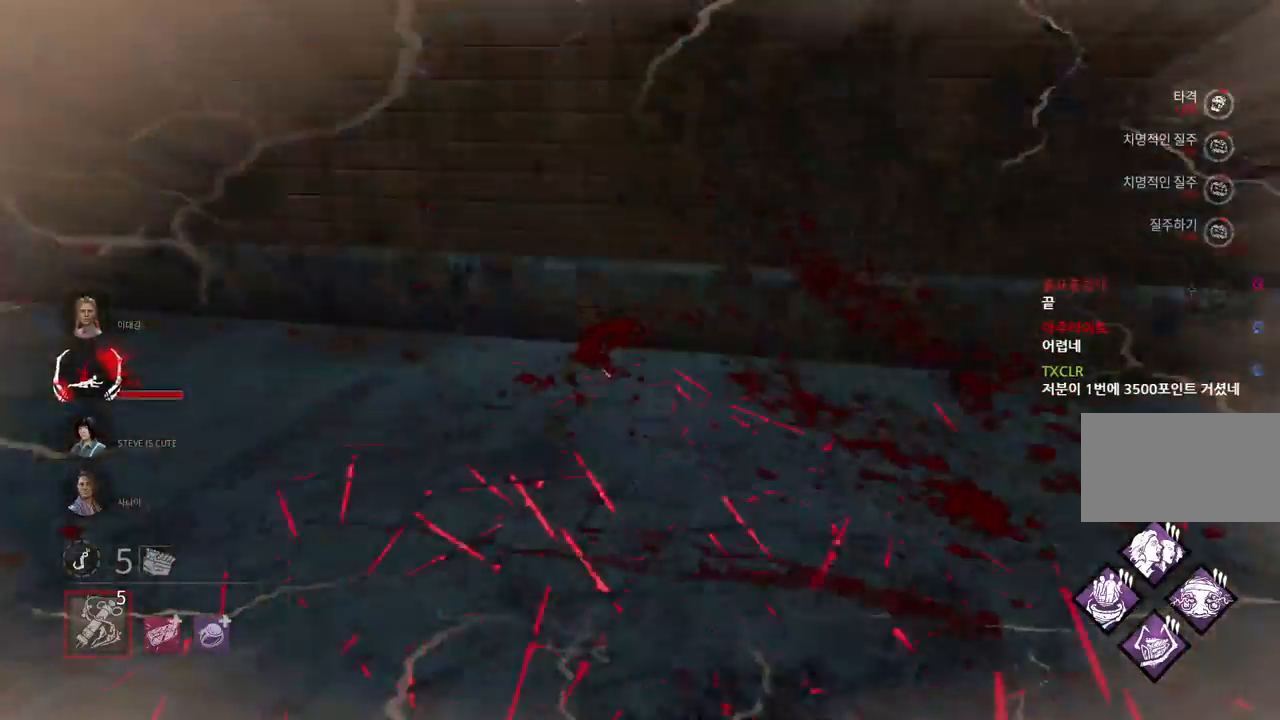
{"keys": ["a"], "mouse": [], "events": [[67, "w", "up"], [350, "a", "down"]]}
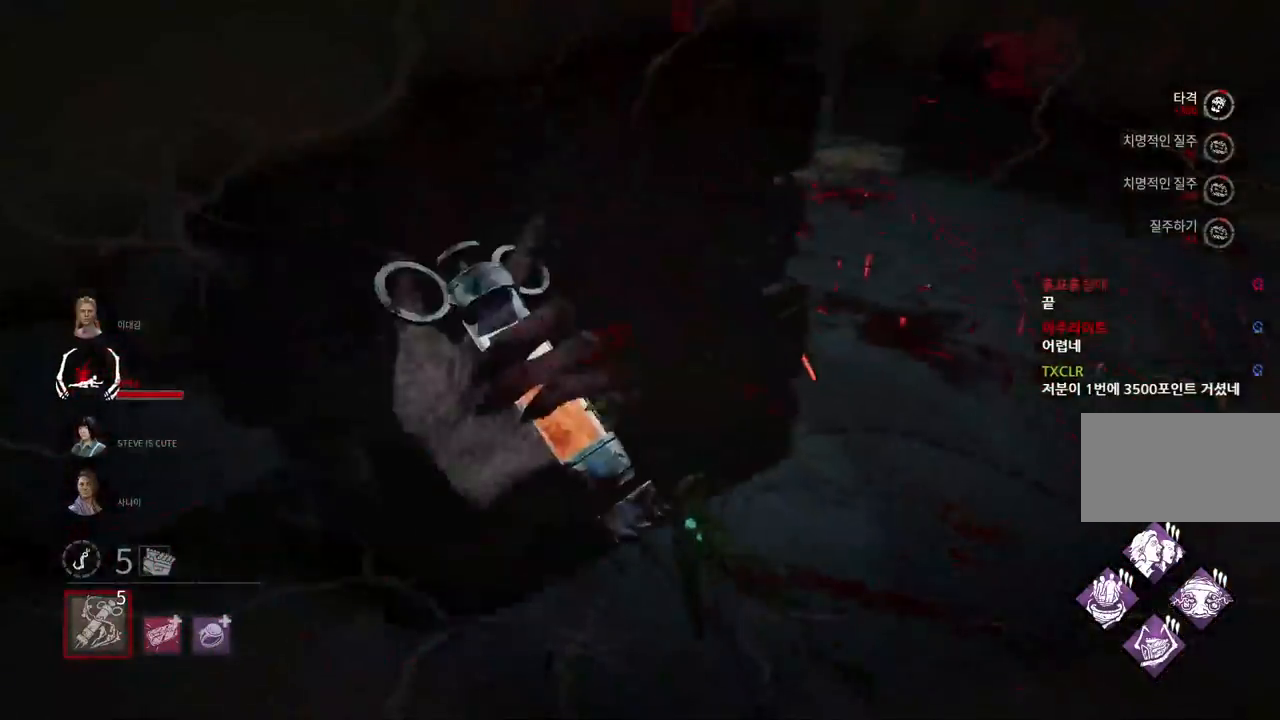
{"keys": ["s"], "mouse": [], "events": [[100, "s", "down"], [417, "a", "up"]]}
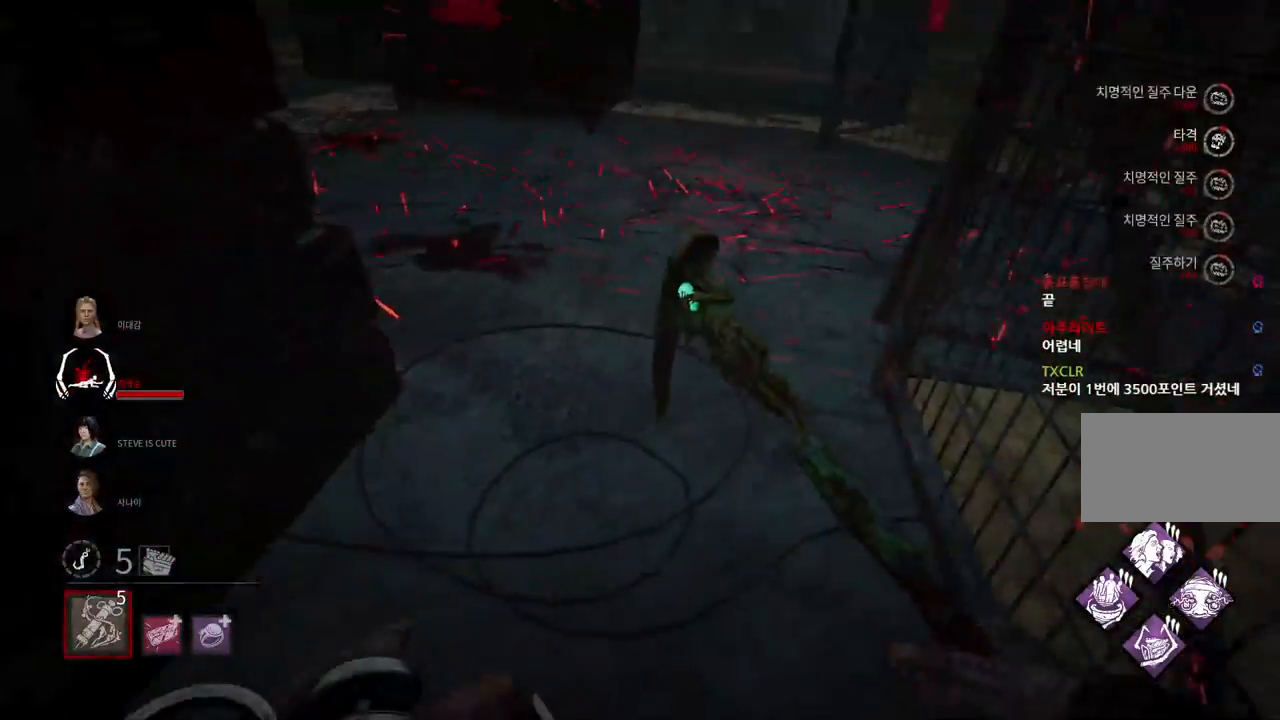
{"keys": ["s"], "mouse": [], "events": []}
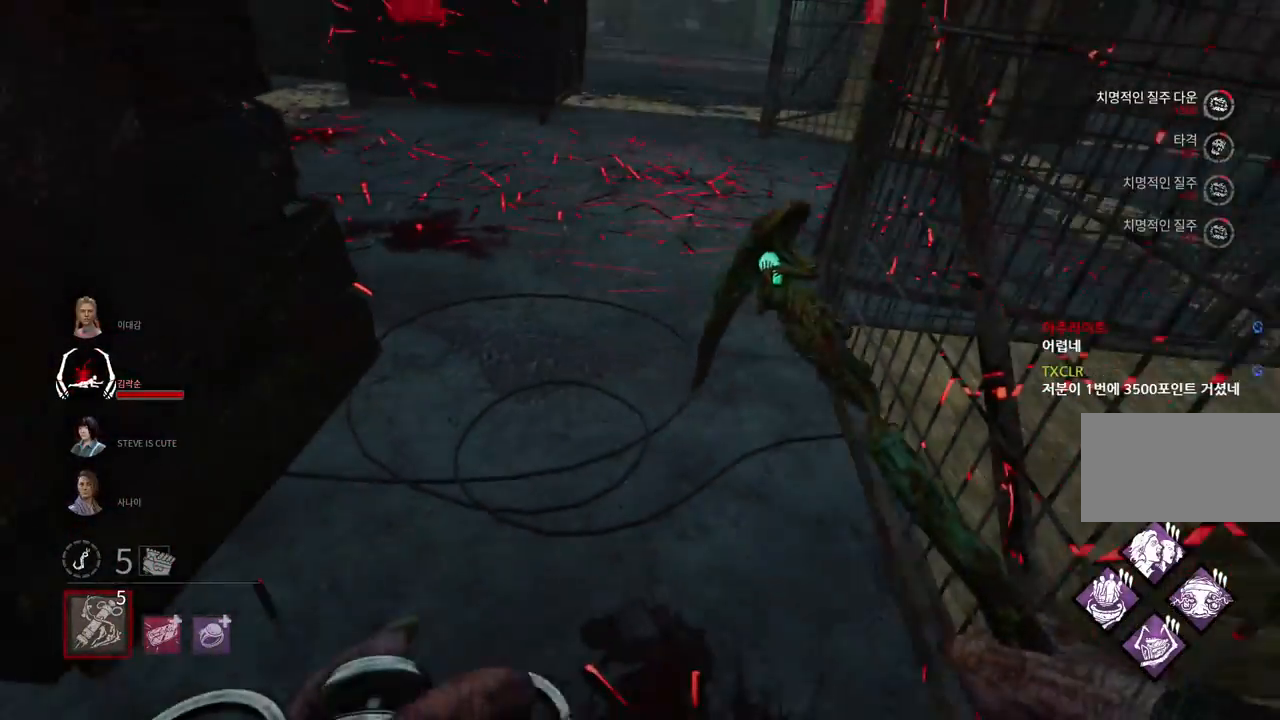
{"keys": ["s"], "mouse": [], "events": []}
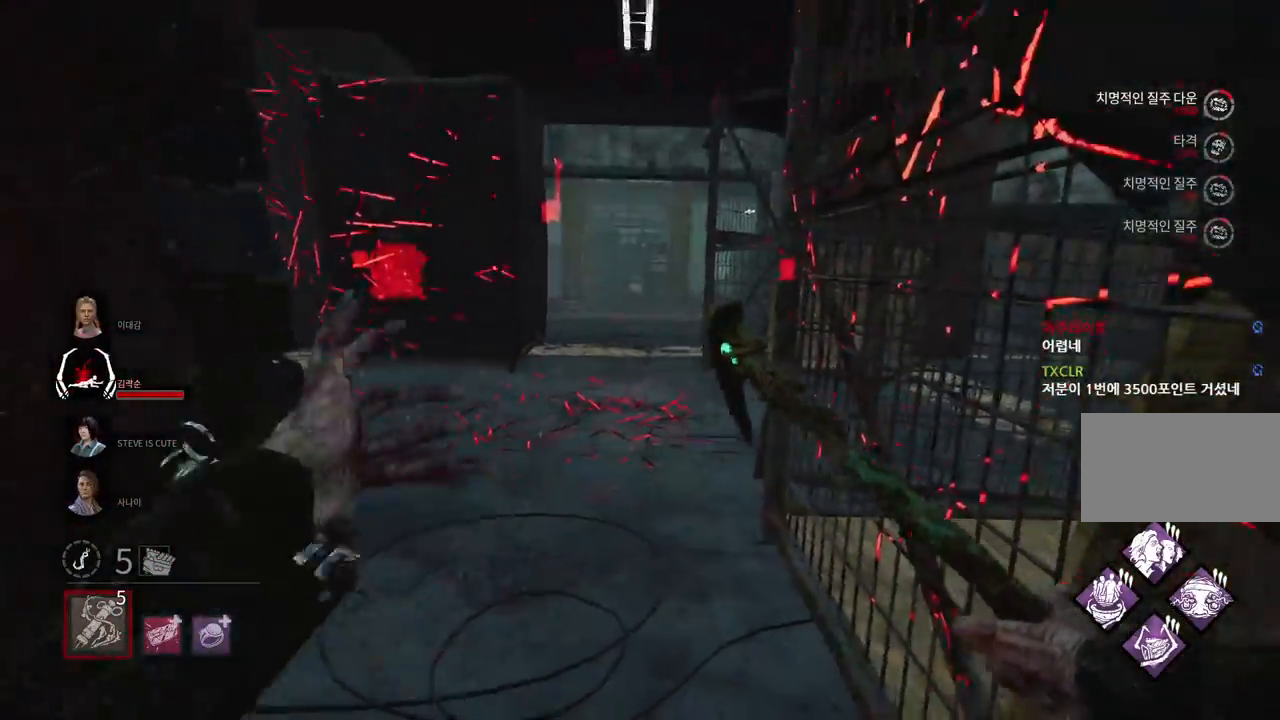
{"keys": ["a", "w"], "mouse": [], "events": [[300, "a", "down"], [367, "s", "up"], [500, "w", "down"]]}
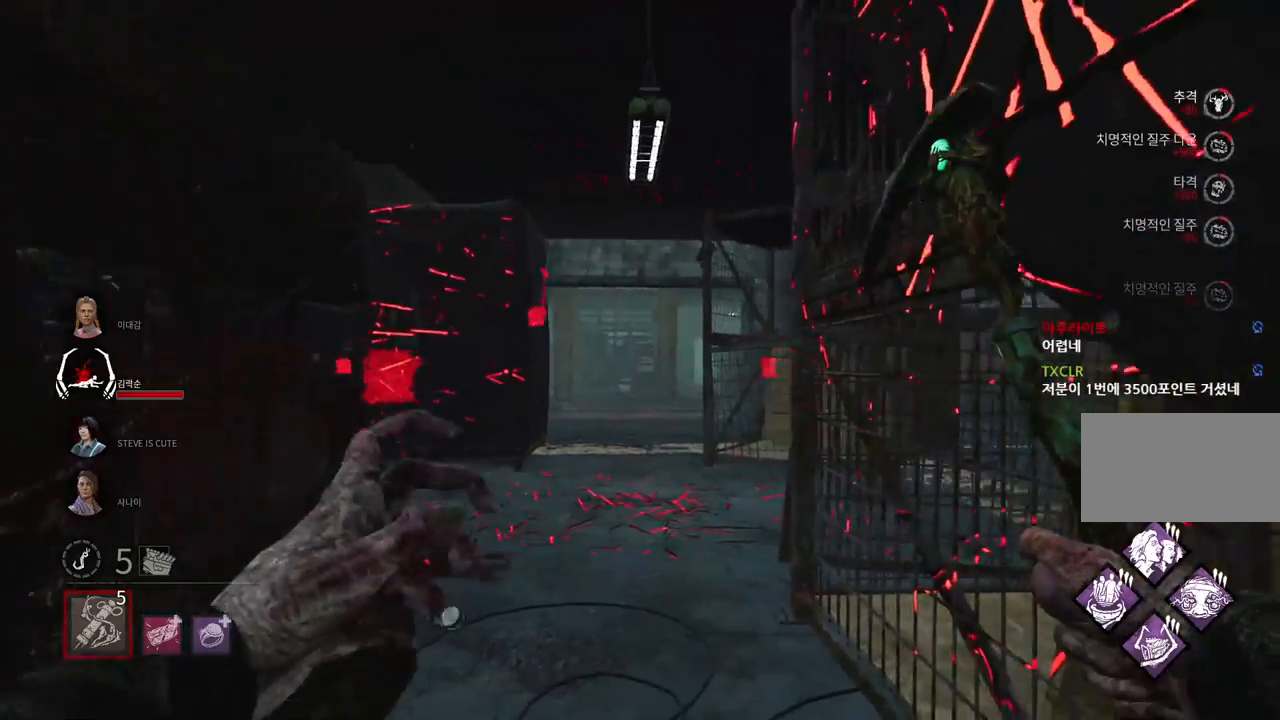
{"keys": [], "mouse": [], "events": [[50, "a", "up"], [400, "space", "down"], [467, "space", "up"], [483, "w", "up"]]}
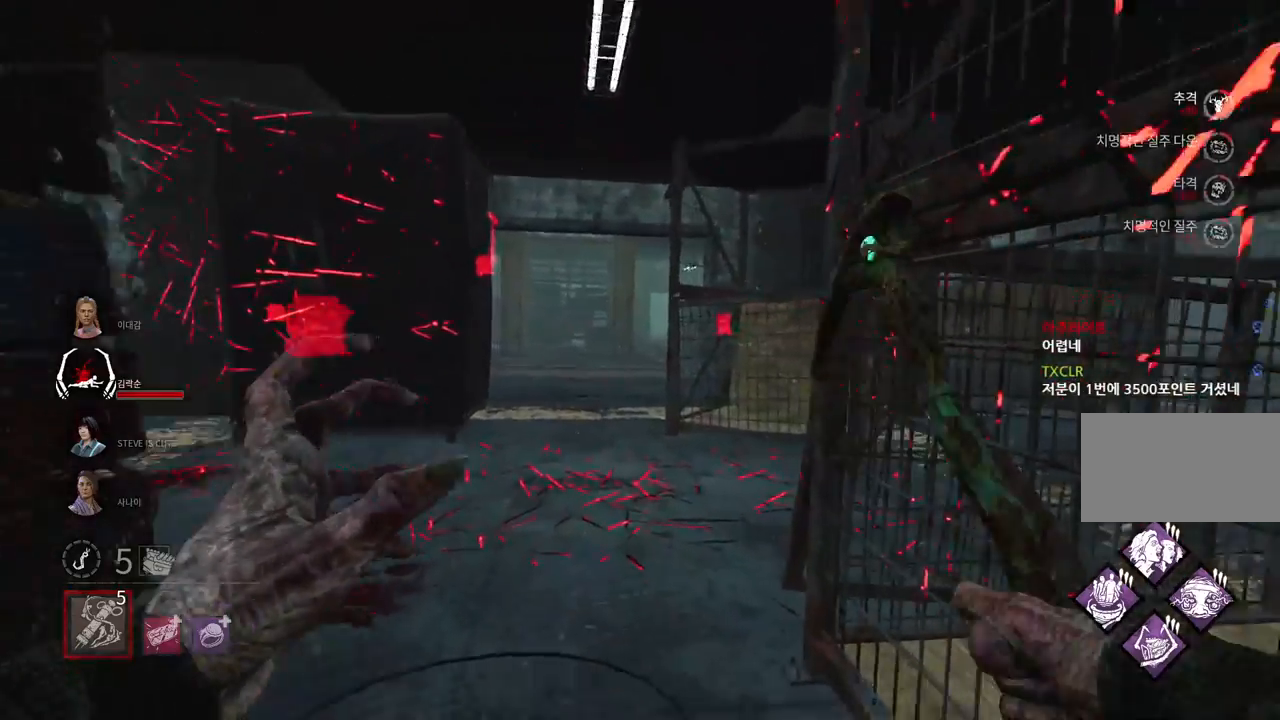
{"keys": [], "mouse": [], "events": [[67, "space", "down"], [117, "space", "up"], [217, "space", "down"], [267, "space", "up"], [367, "space", "down"], [433, "space", "up"]]}
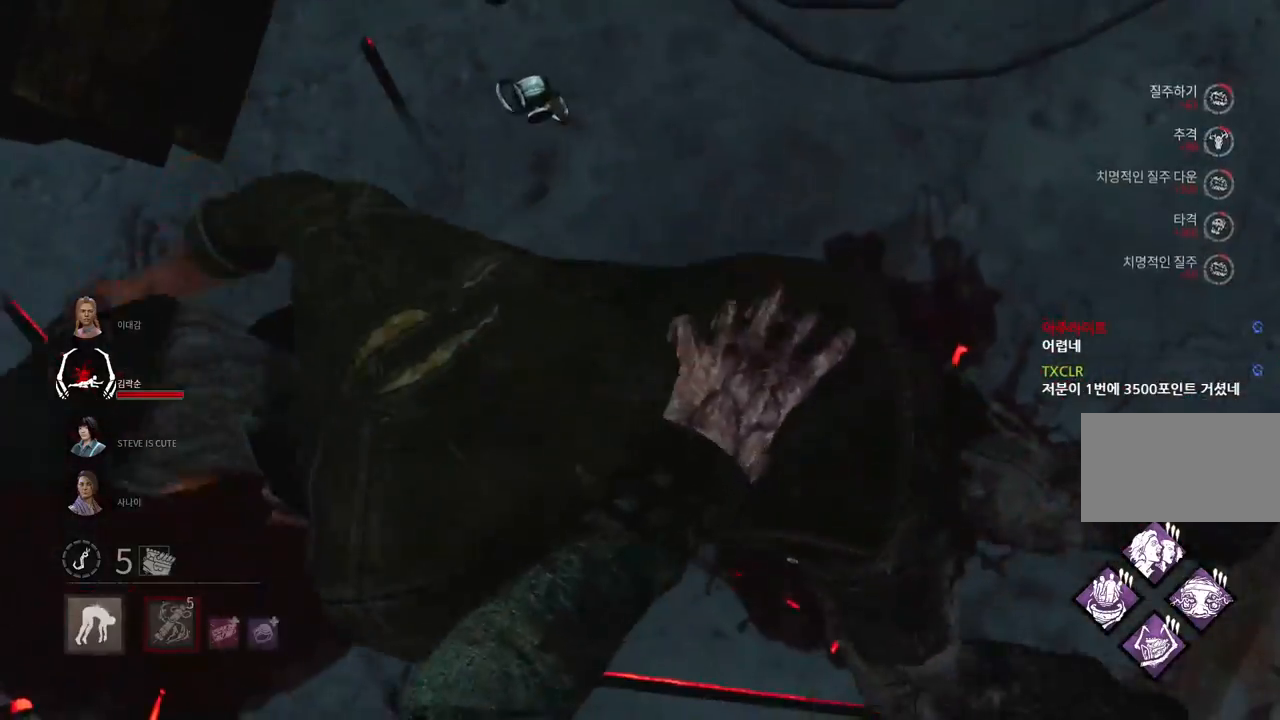
{"keys": [], "mouse": [], "events": [[17, "space", "down"], [83, "space", "up"]]}
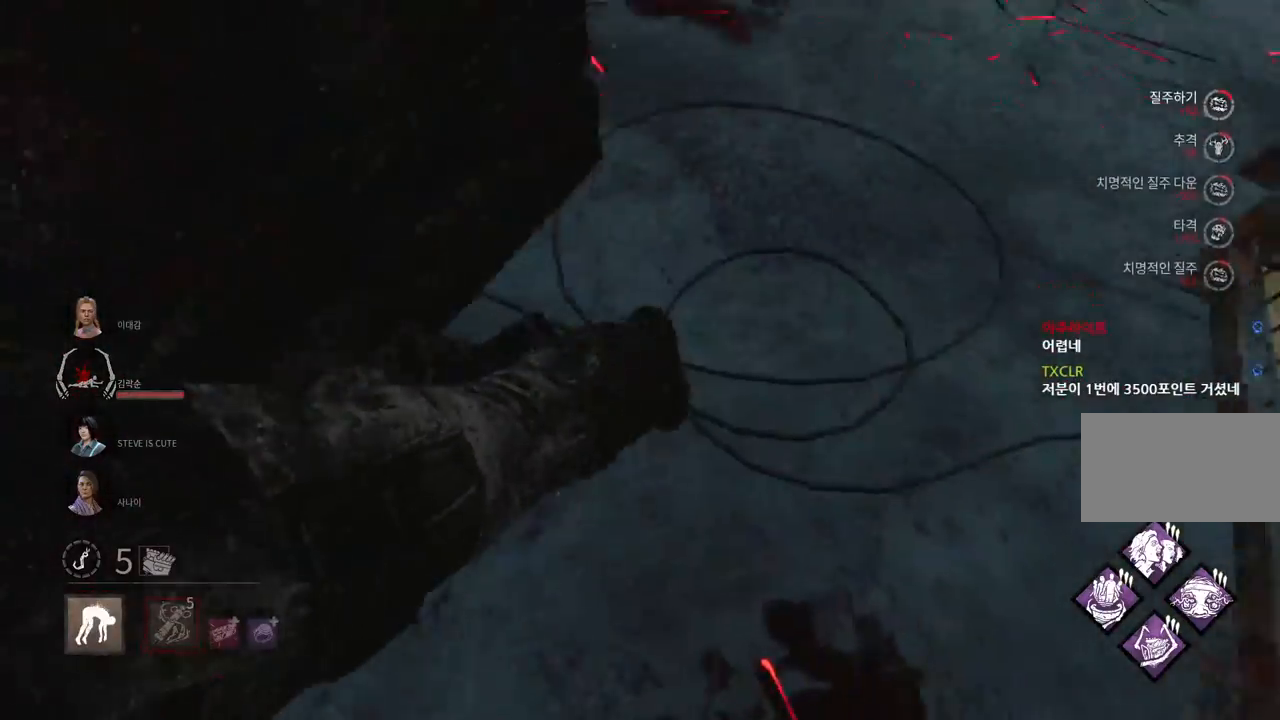
{"keys": [], "mouse": [], "events": []}
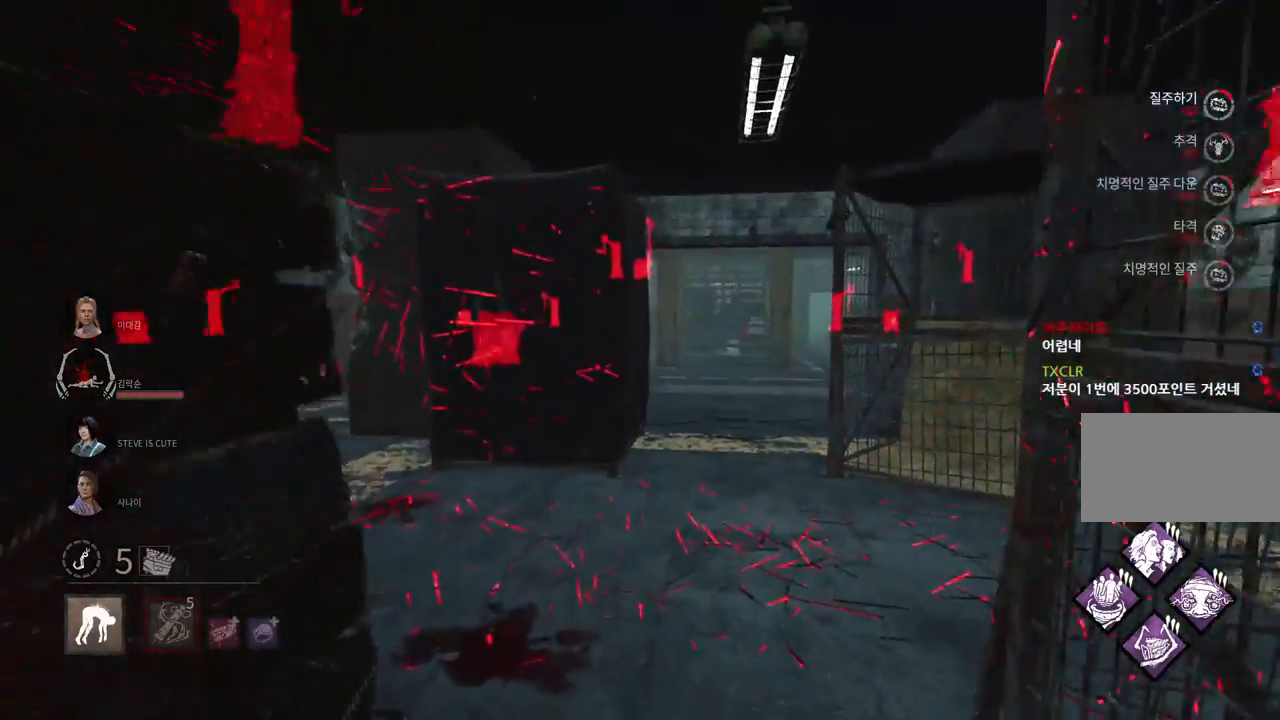
{"keys": [], "mouse": [], "events": []}
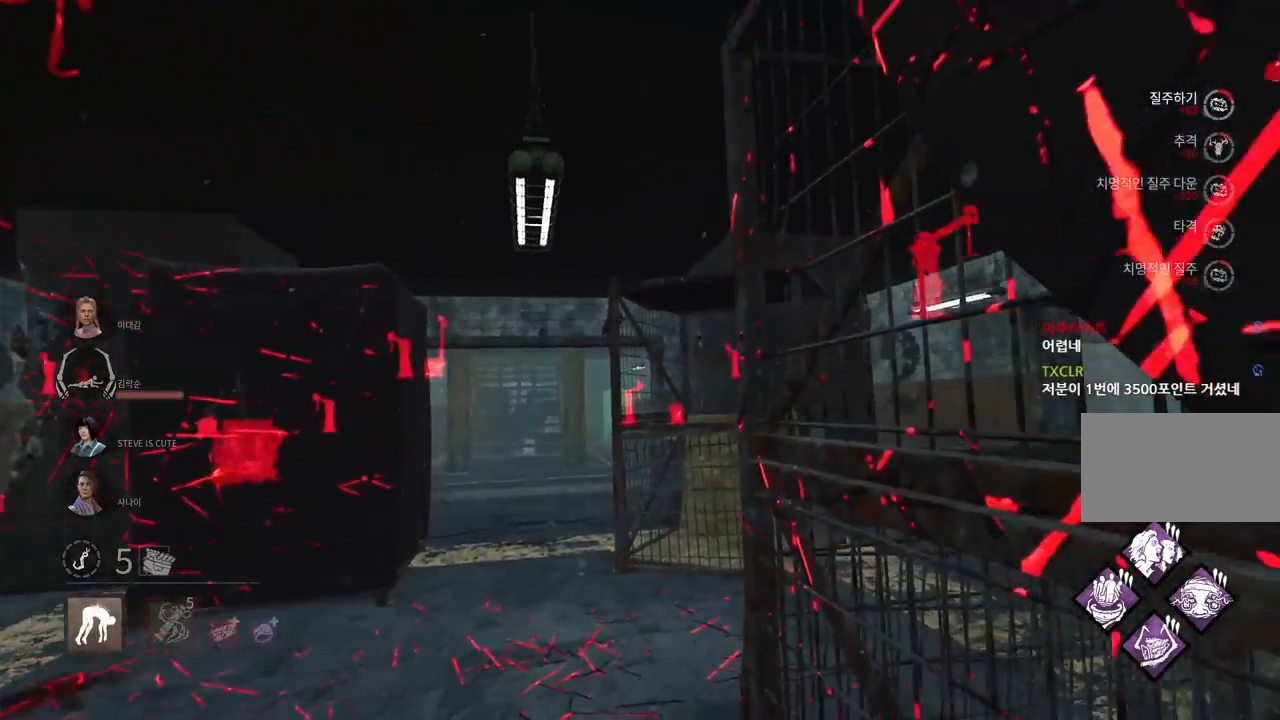
{"keys": [], "mouse": [], "events": []}